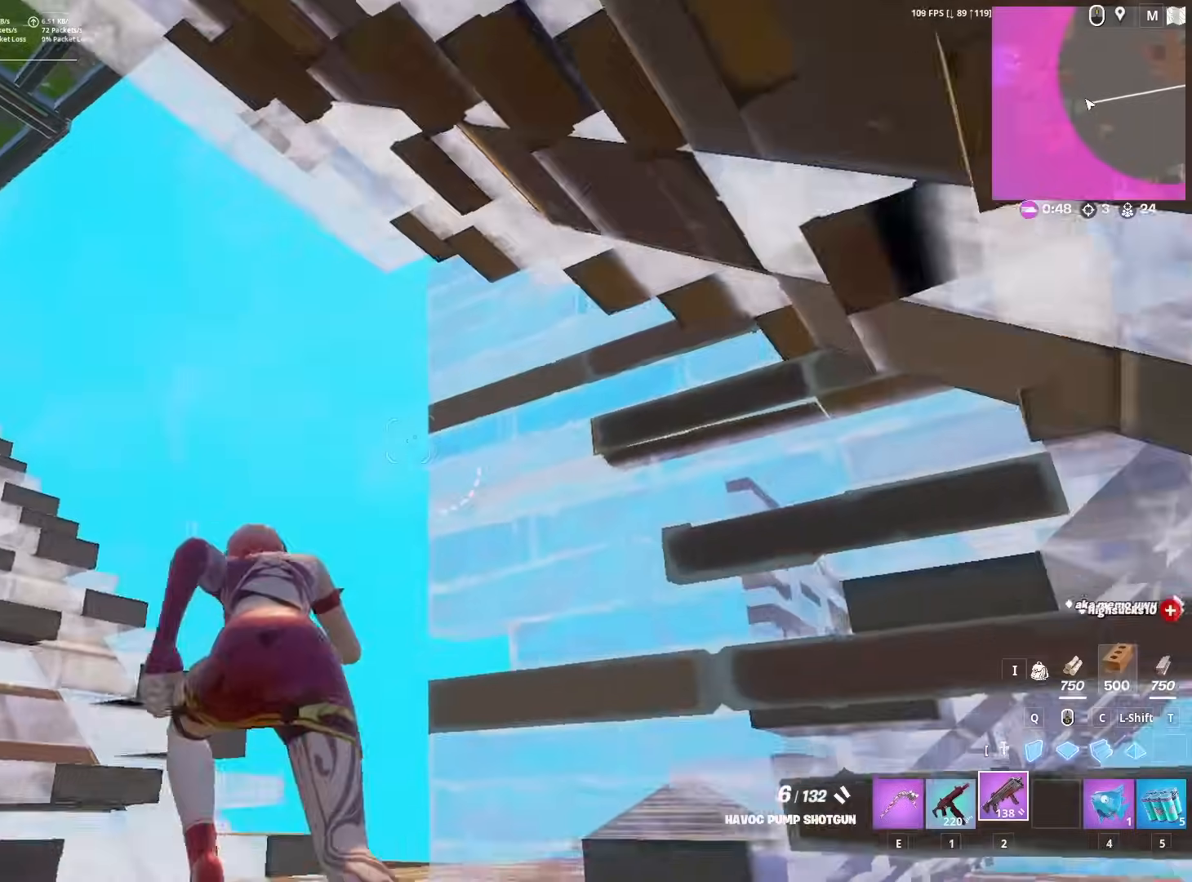
Gameplay with keyboard and mouse; each line is a JSON object with the keys and mouse buttons held at the frame after it. "events" lists presses ("down") and releases ("up") of "1", "2", "3", "4", "5", "a", "alt", "c", "caps_lock", "ctrl", "d", "e", "f", "g", "q", "r", "s", "shift", "space", "t", "tab", "v", "w", "x", "z", "mouse_left", "mouse_wheel" and "mouse_right" between this image and that frame as [ms after this image, input, new state], when the widget could be followed in between. "mouse_left", "mouse_wheel", "mouse_right" = the "left", "wheel", "right" buttons of the "mouse" list. No other keys are recorded. "wheel" means that the mouse wheel is clicked or scrolled. "mouse_move" is the direction in which the mouse moves at that frame (one of eight, or "still"), when it could be read.
{"keys": ["space", "w"], "mouse": ["left"], "mouse_move": "down", "events": [[317, "a", "up"], [367, "q", "down"], [367, "space", "down"], [417, "mouse_left", "down"], [467, "q", "up"]]}
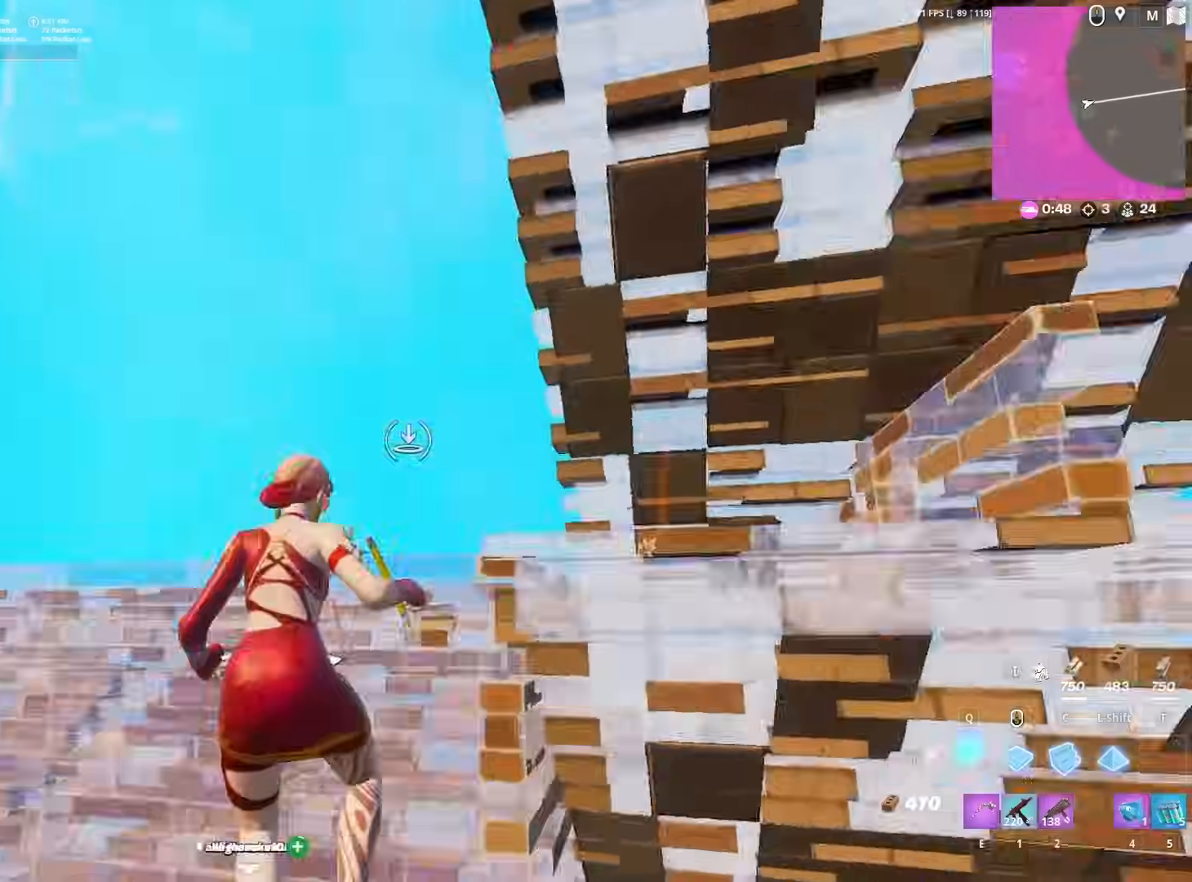
{"keys": ["w"], "mouse": [], "mouse_move": "up-right", "events": [[67, "space", "up"], [233, "c", "down"], [333, "c", "up"], [383, "2", "down"], [383, "mouse_left", "up"], [433, "2", "up"]]}
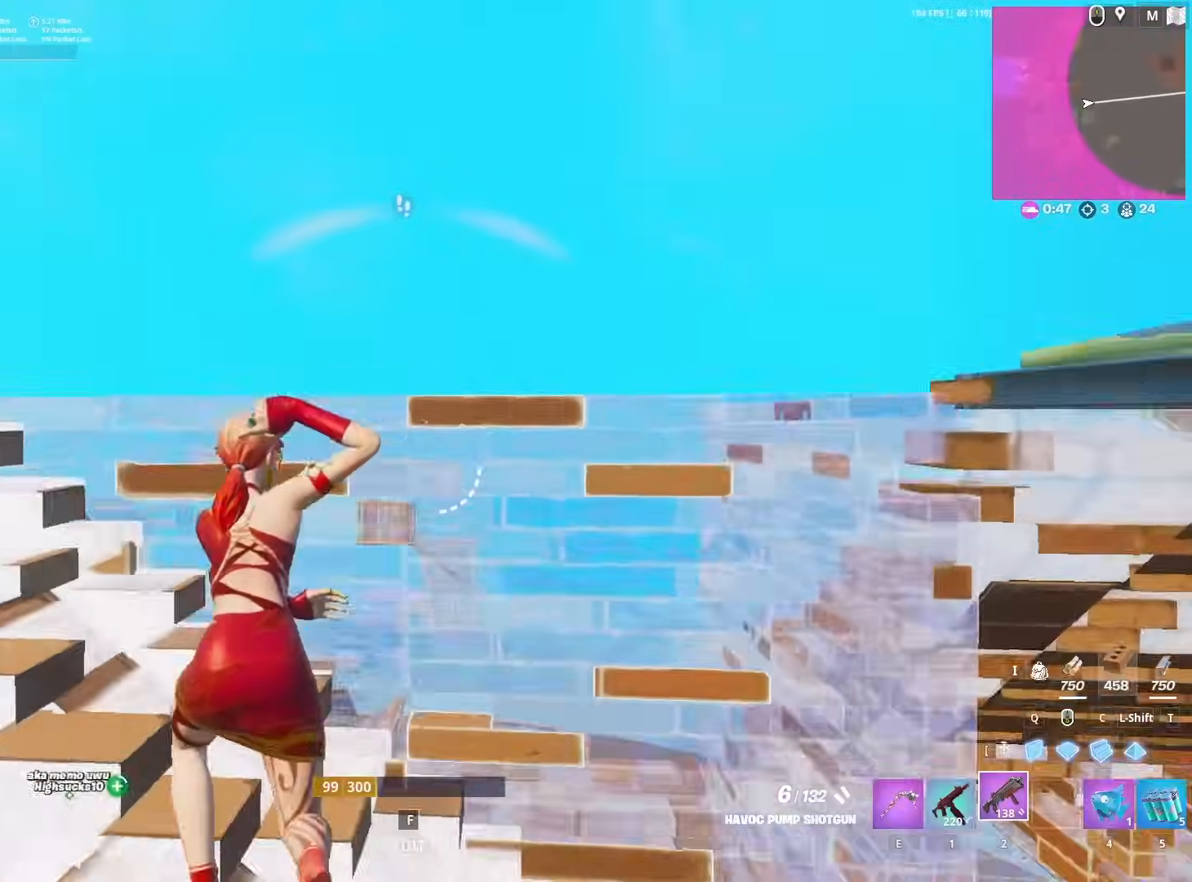
{"keys": ["w"], "mouse": [], "mouse_move": "down-left", "events": [[17, "a", "down"], [167, "a", "up"], [167, "space", "down"], [350, "space", "up"]]}
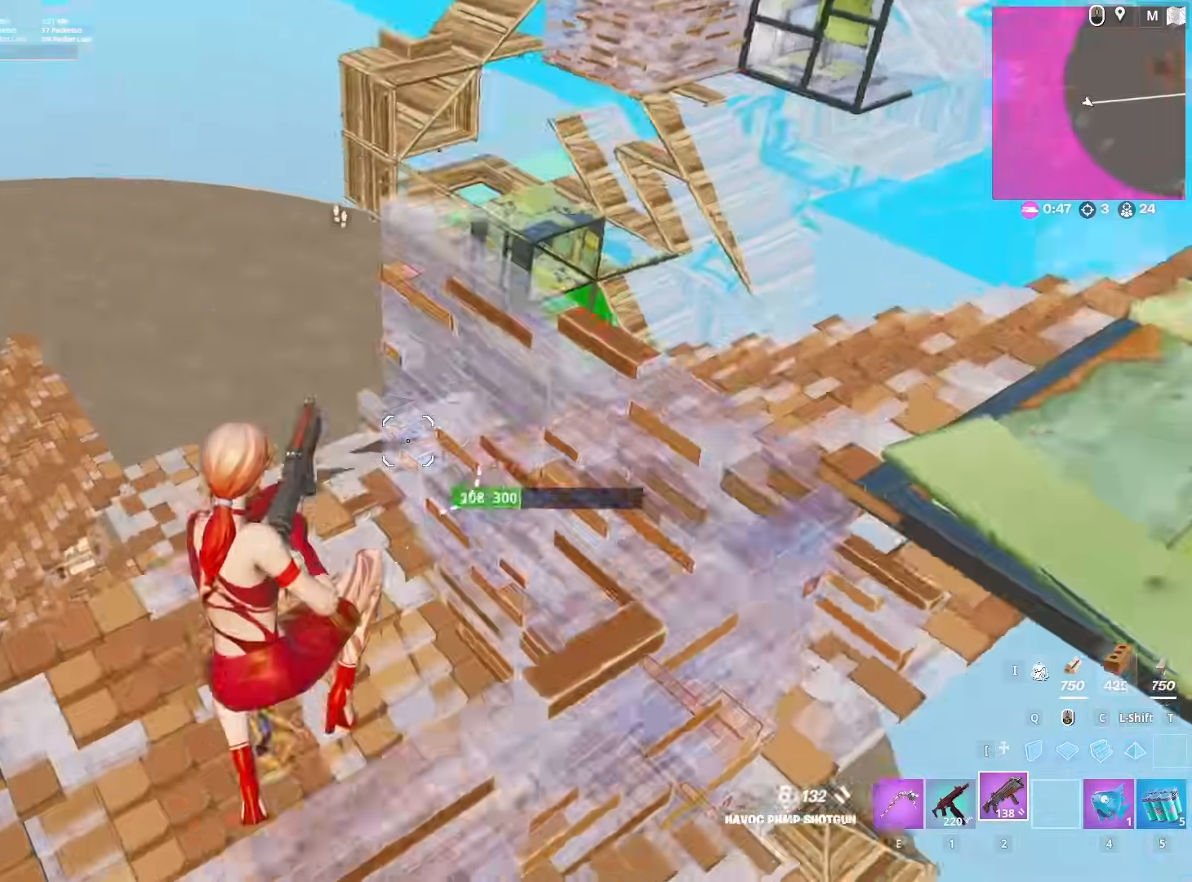
{"keys": ["a", "w"], "mouse": [], "mouse_move": "down", "events": [[267, "mouse_left", "down"], [333, "2", "down"], [367, "2", "up"], [467, "mouse_left", "up"], [500, "a", "down"]]}
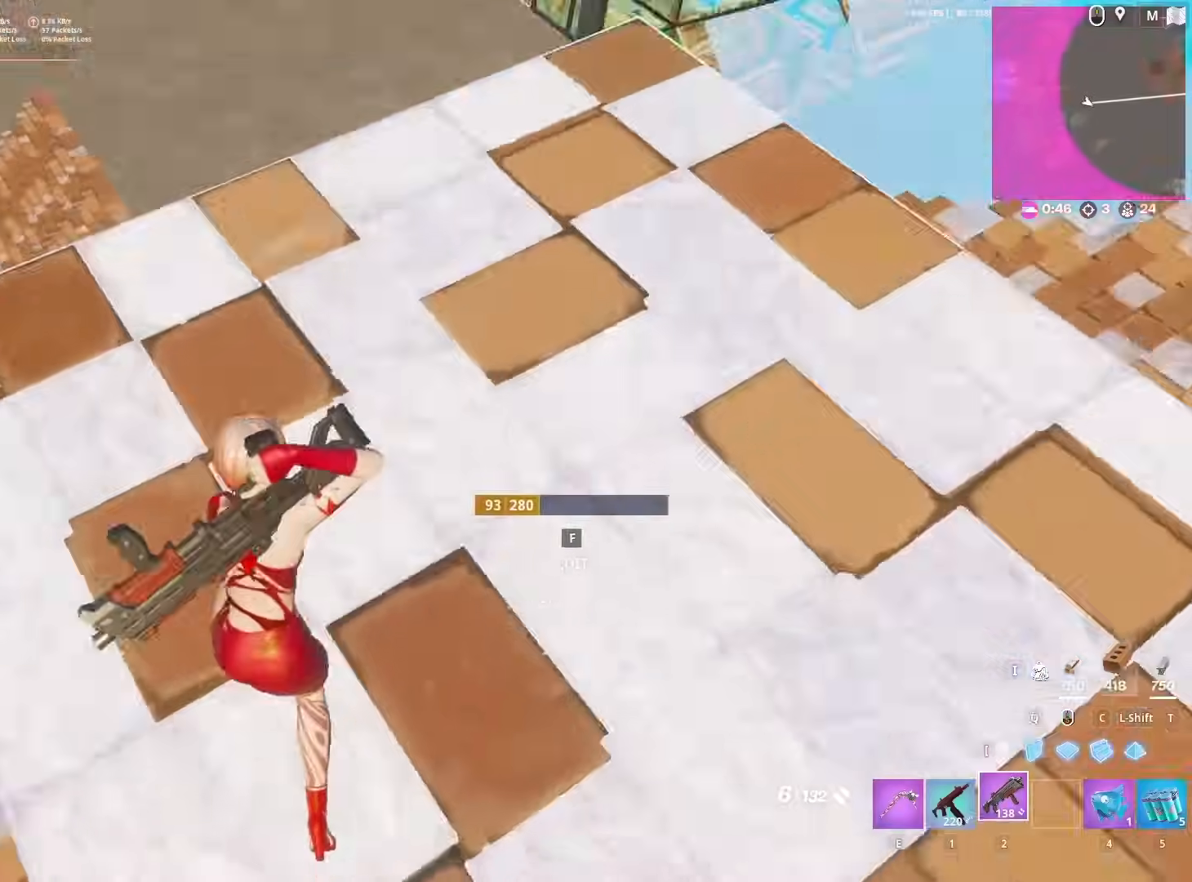
{"keys": ["w"], "mouse": [], "mouse_move": "up-right", "events": [[150, "f", "down"], [200, "a", "up"], [200, "mouse_left", "down"], [200, "w", "up"], [233, "f", "up"], [233, "mouse_left", "up"], [333, "mouse_left", "down"], [333, "w", "down"], [383, "c", "down"], [483, "c", "up"], [483, "mouse_left", "up"]]}
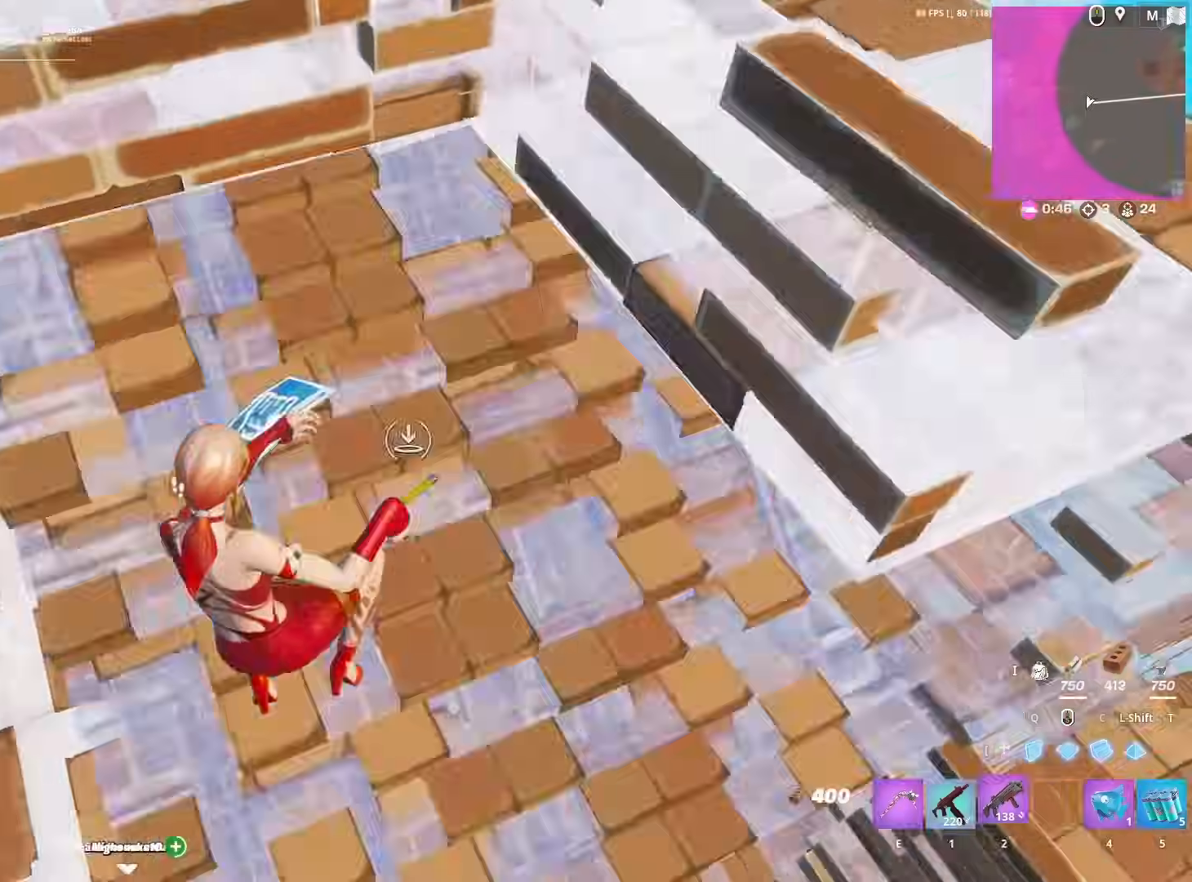
{"keys": ["f"], "mouse": [], "mouse_move": "down-right", "events": [[33, "2", "down"], [33, "f", "down"], [67, "2", "up"], [67, "mouse_left", "down"], [167, "f", "up"], [167, "mouse_left", "up"], [200, "mouse_left", "down"], [200, "w", "up"], [250, "d", "down"], [250, "w", "down"], [300, "q", "down"], [350, "q", "up"], [350, "w", "up"], [400, "d", "up"], [450, "2", "down"], [450, "mouse_left", "up"], [483, "2", "up"], [483, "f", "down"]]}
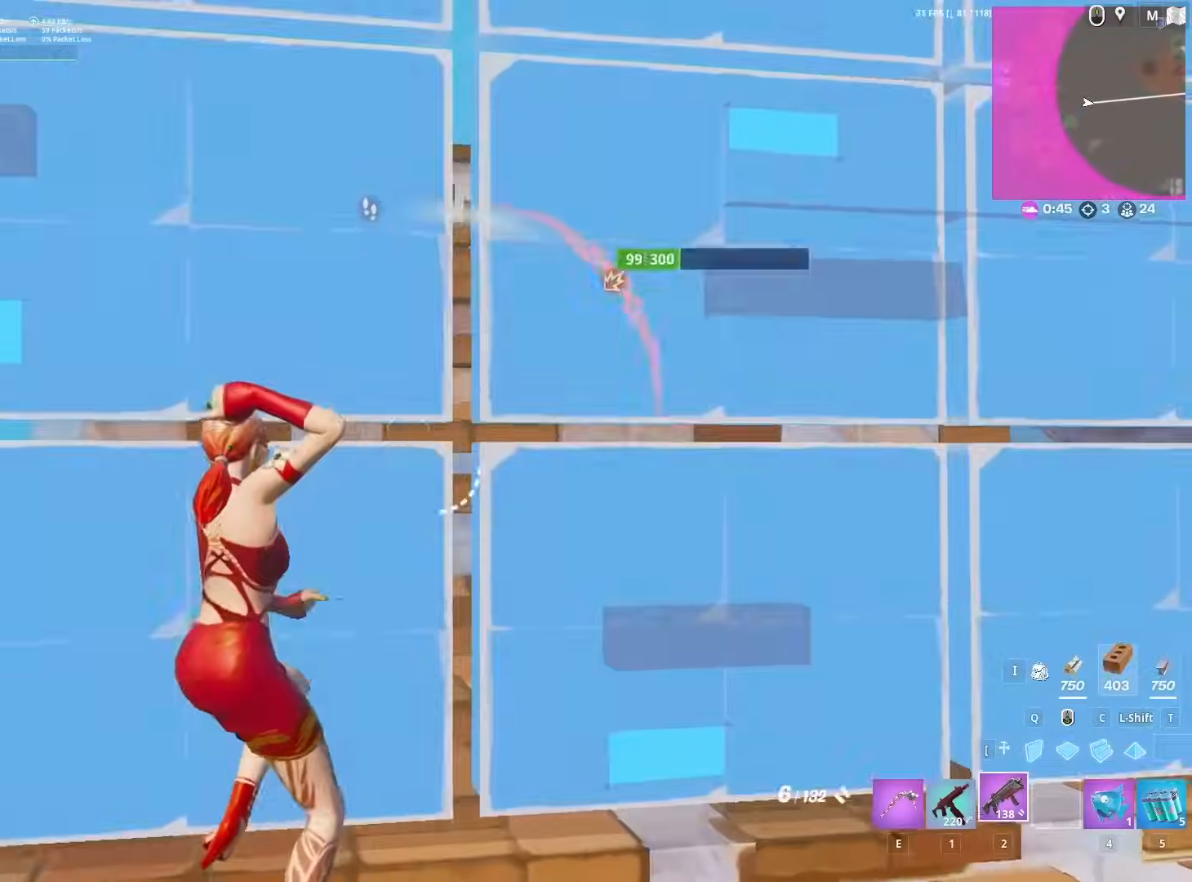
{"keys": ["a", "shift"], "mouse": [], "mouse_move": "down-left", "events": [[33, "mouse_left", "down"], [83, "a", "down"], [83, "f", "up"], [83, "mouse_left", "up"], [217, "shift", "down"], [267, "mouse_left", "down"], [417, "mouse_left", "up"]]}
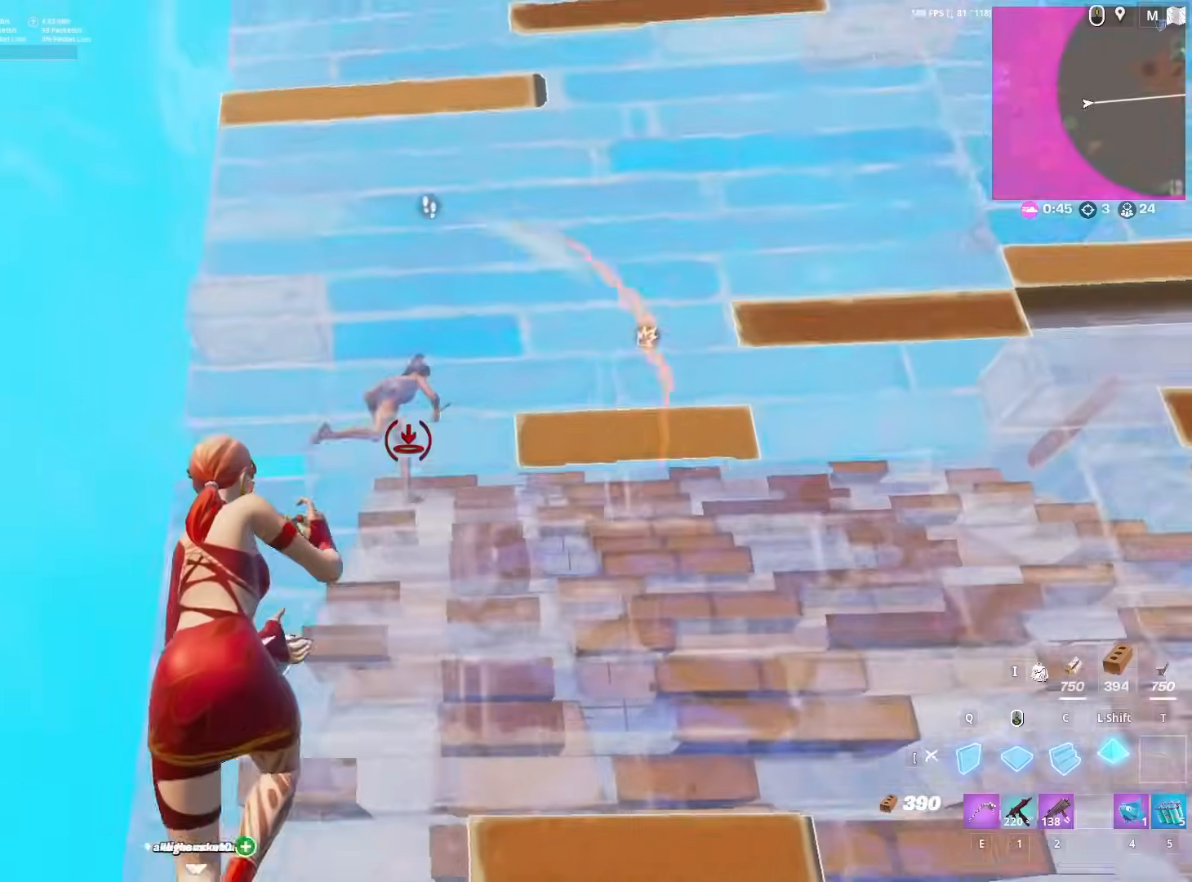
{"keys": ["w"], "mouse": [], "mouse_move": "right", "events": [[50, "shift", "up"], [150, "w", "down"], [233, "shift", "down"], [383, "shift", "up"], [383, "space", "down"], [417, "a", "up"], [483, "space", "up"]]}
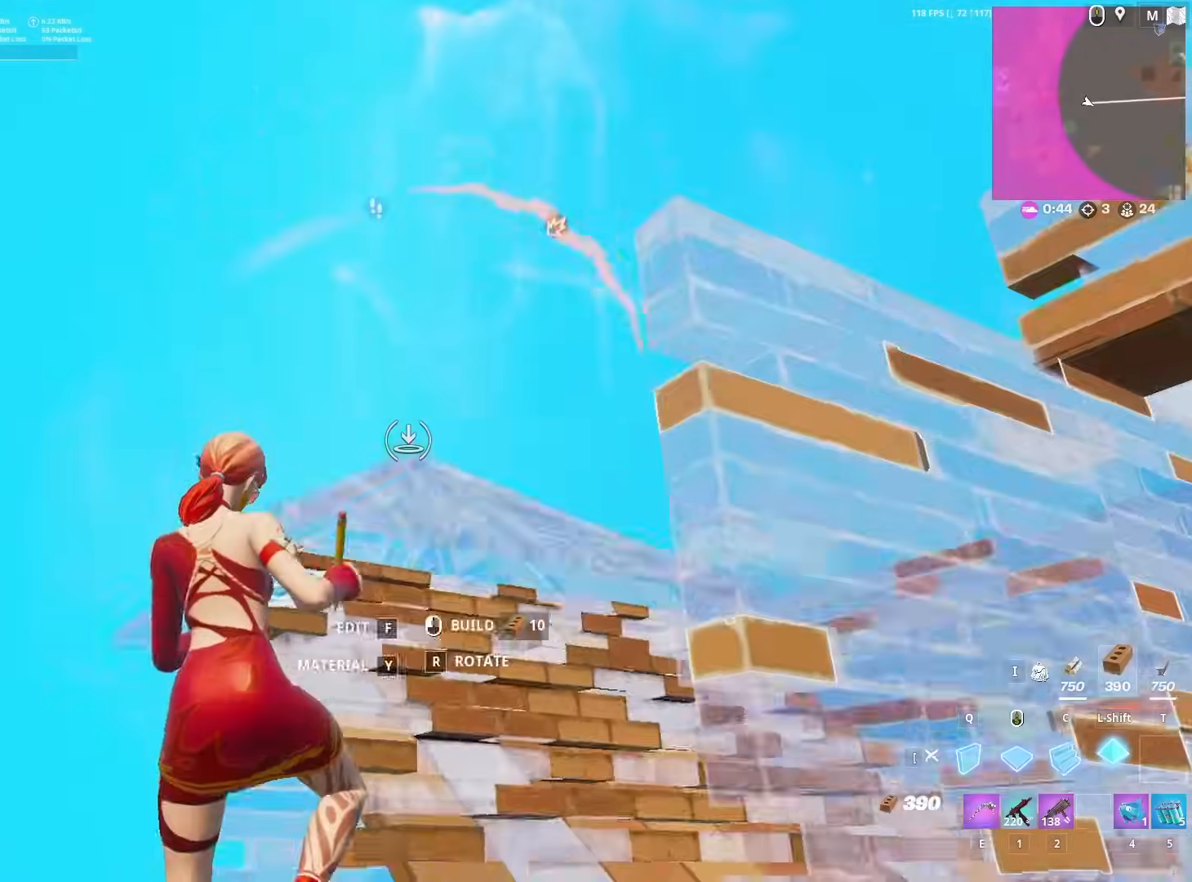
{"keys": ["w"], "mouse": [], "mouse_move": "down", "events": [[33, "q", "down"], [67, "mouse_left", "down"], [133, "q", "up"], [217, "c", "down"], [267, "c", "up"], [367, "2", "down"], [417, "2", "up"], [417, "mouse_left", "up"]]}
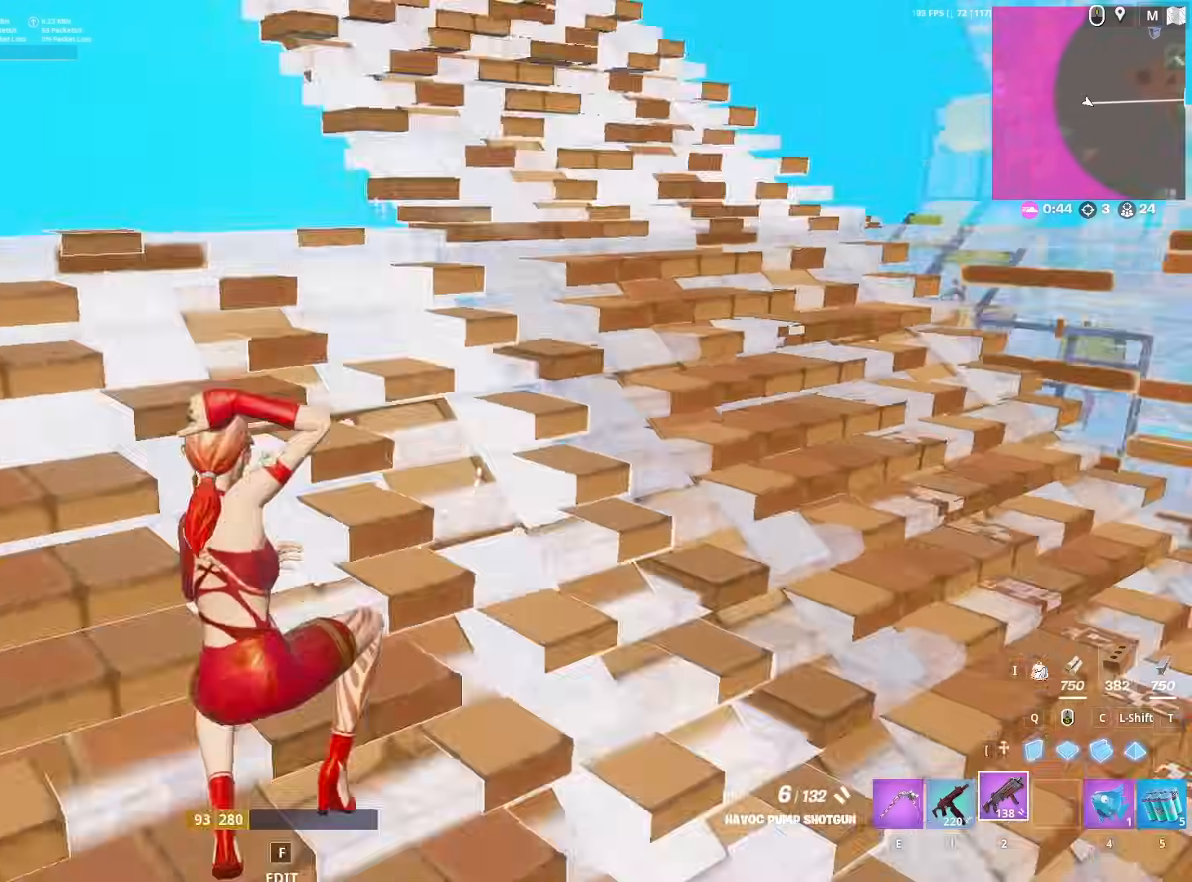
{"keys": ["a", "w"], "mouse": [], "mouse_move": "right", "events": [[17, "a", "down"], [100, "x", "down"], [233, "x", "up"], [333, "x", "down"], [433, "x", "up"]]}
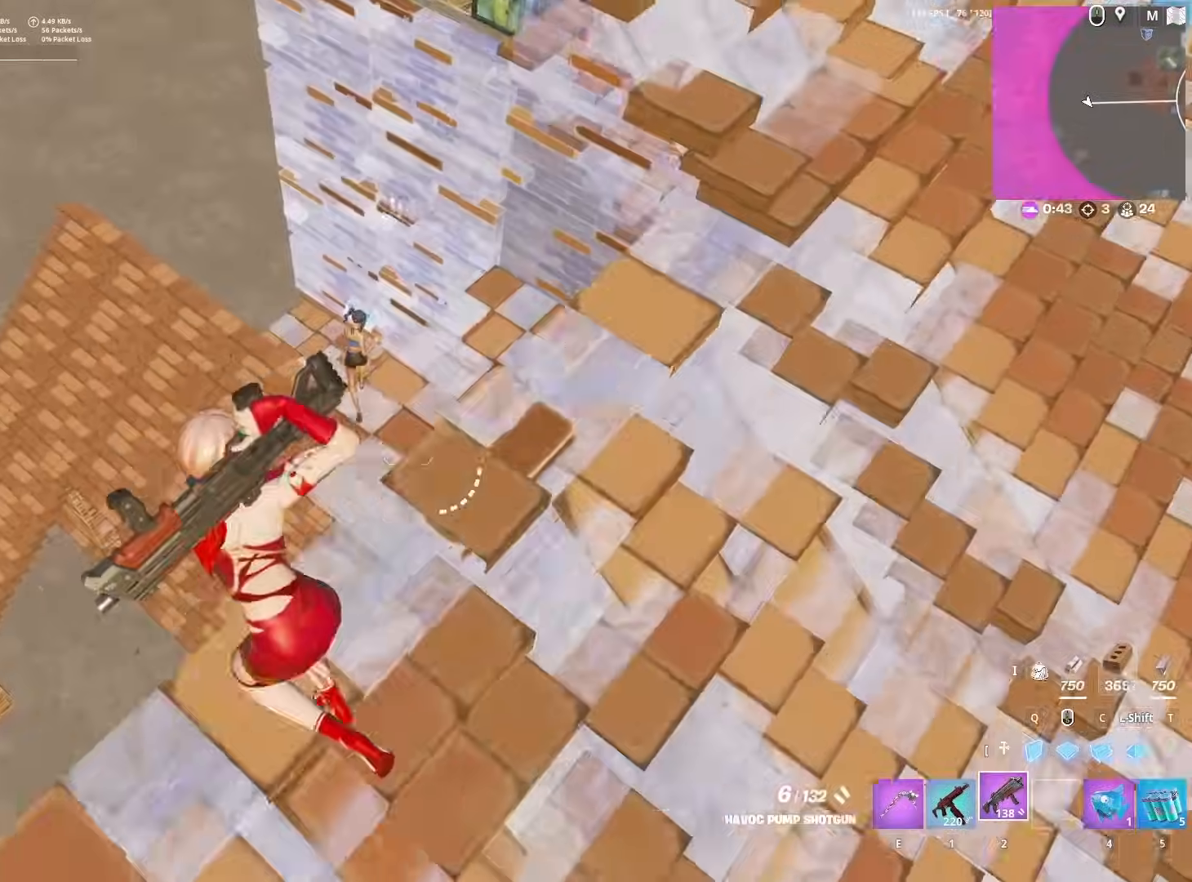
{"keys": ["d", "w"], "mouse": ["left"], "mouse_move": "right", "events": [[67, "a", "up"], [350, "d", "down"], [383, "mouse_left", "down"], [383, "q", "down"], [483, "q", "up"]]}
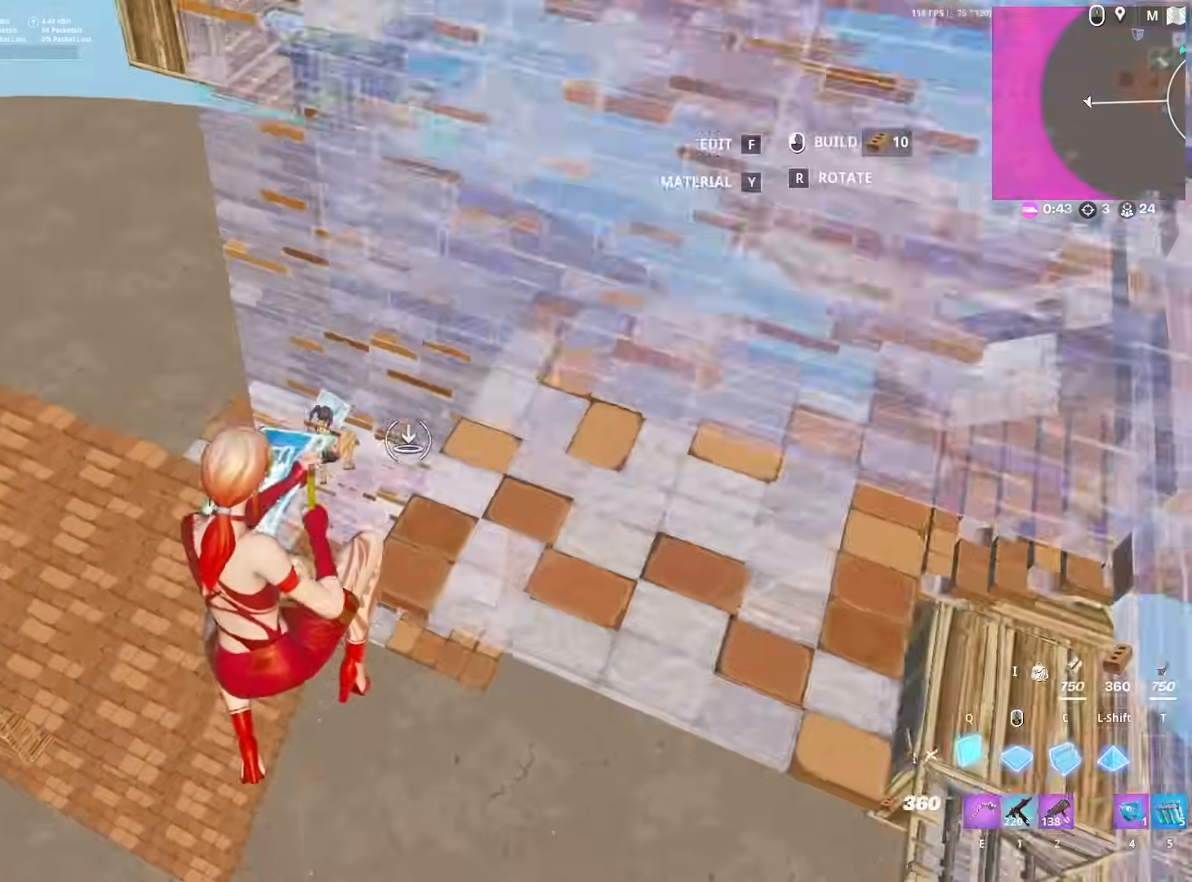
{"keys": ["w"], "mouse": [], "mouse_move": "up-right", "events": [[83, "d", "up"], [417, "2", "down"], [450, "2", "up"], [450, "mouse_left", "up"]]}
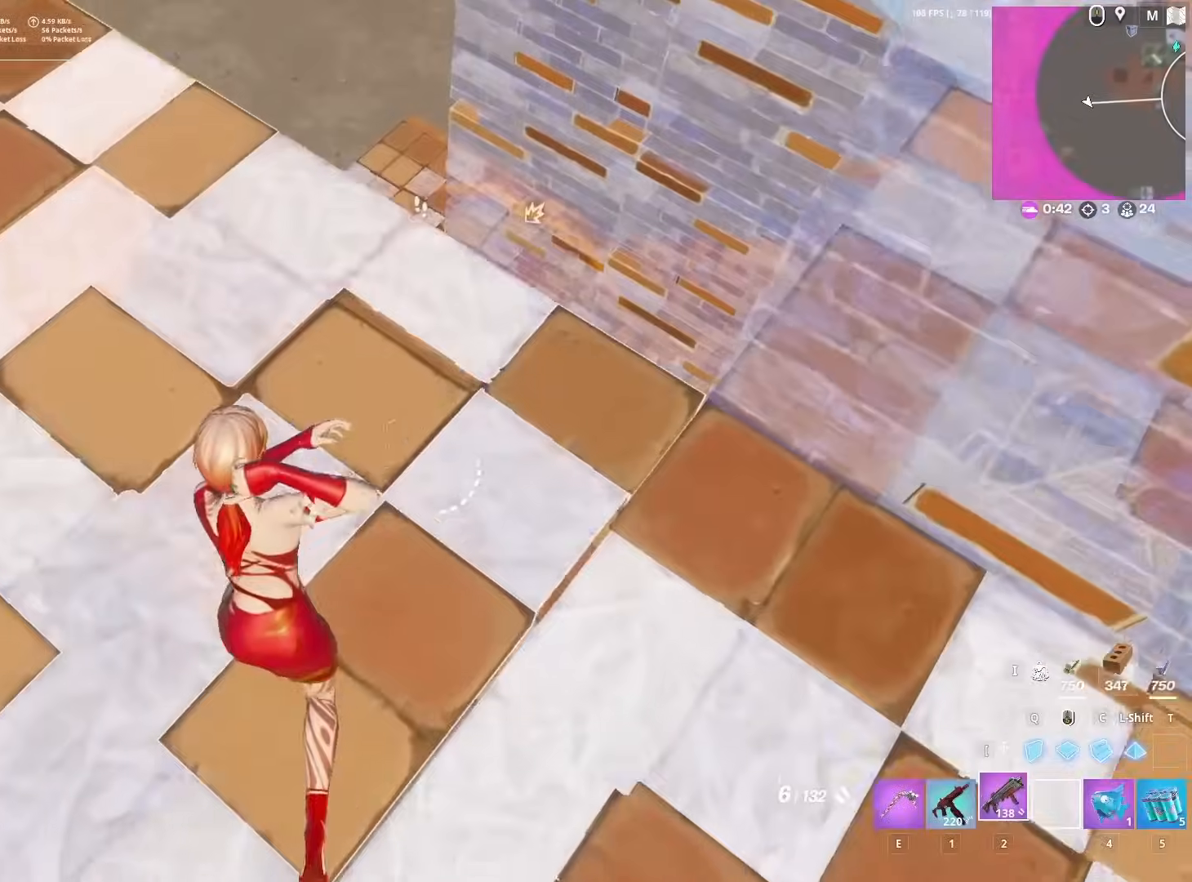
{"keys": ["w"], "mouse": [], "mouse_move": "up-left", "events": [[150, "d", "down"], [333, "d", "up"]]}
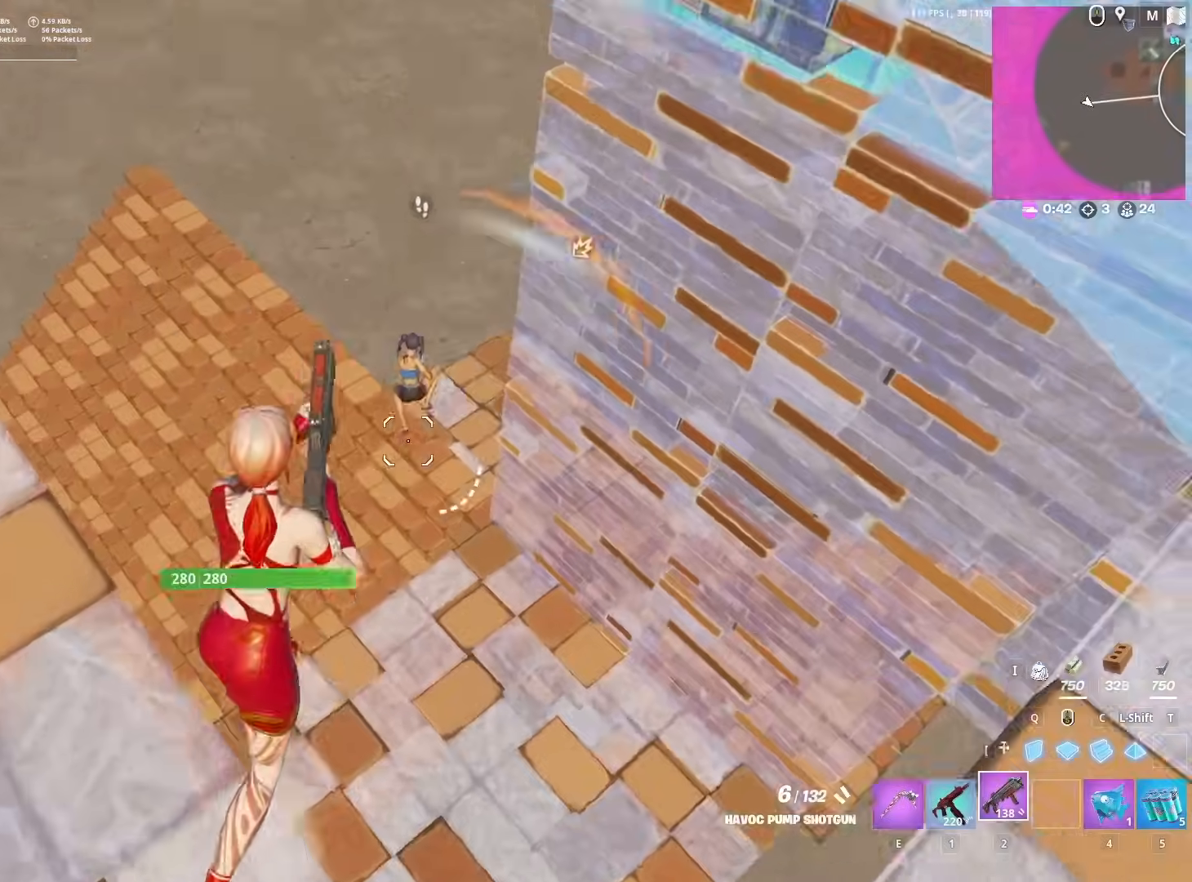
{"keys": ["w"], "mouse": ["left"], "mouse_move": "up-left", "events": [[17, "mouse_left", "down"], [67, "1", "down"], [117, "mouse_left", "up"], [167, "1", "up"], [483, "mouse_left", "down"]]}
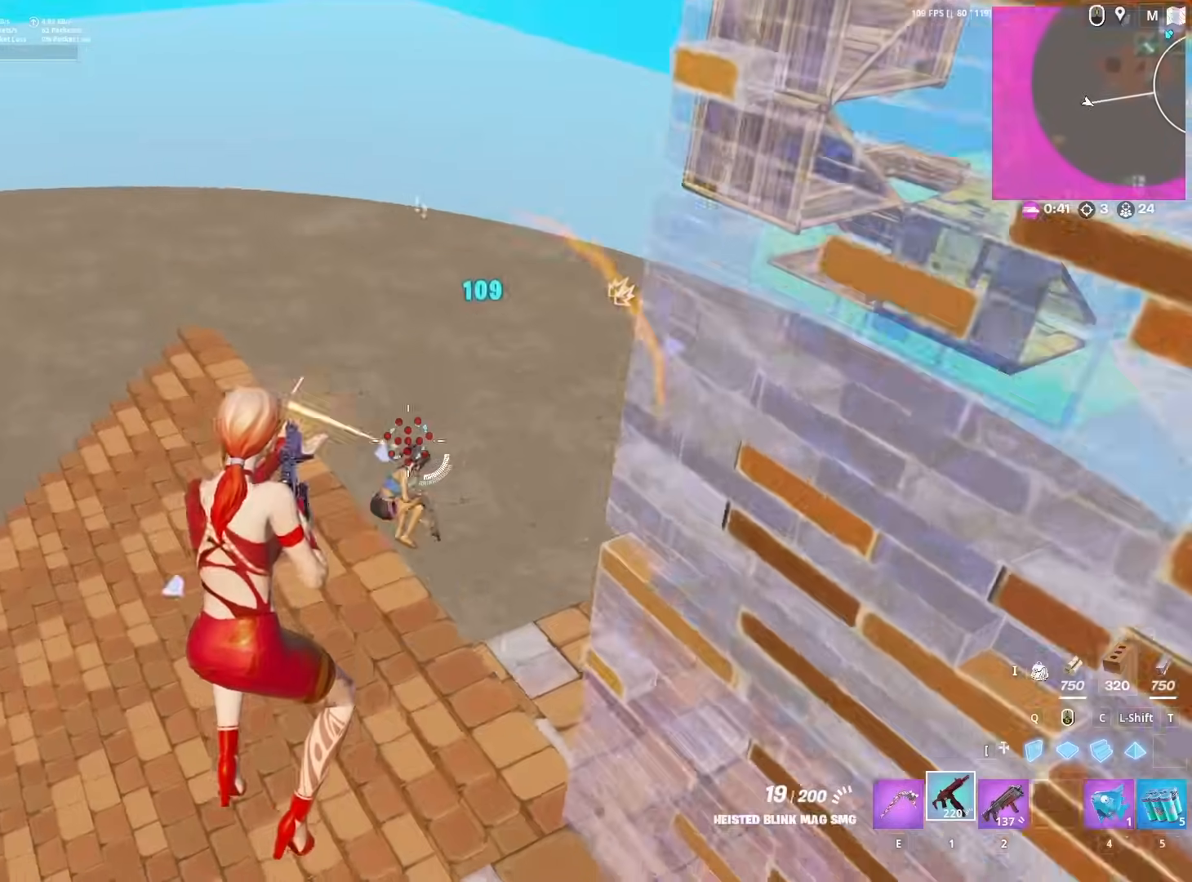
{"keys": ["w"], "mouse": ["left"], "mouse_move": "down-left", "events": [[283, "d", "down"], [283, "space", "down"], [417, "2", "down"], [417, "d", "up"], [417, "space", "up"], [450, "2", "up"]]}
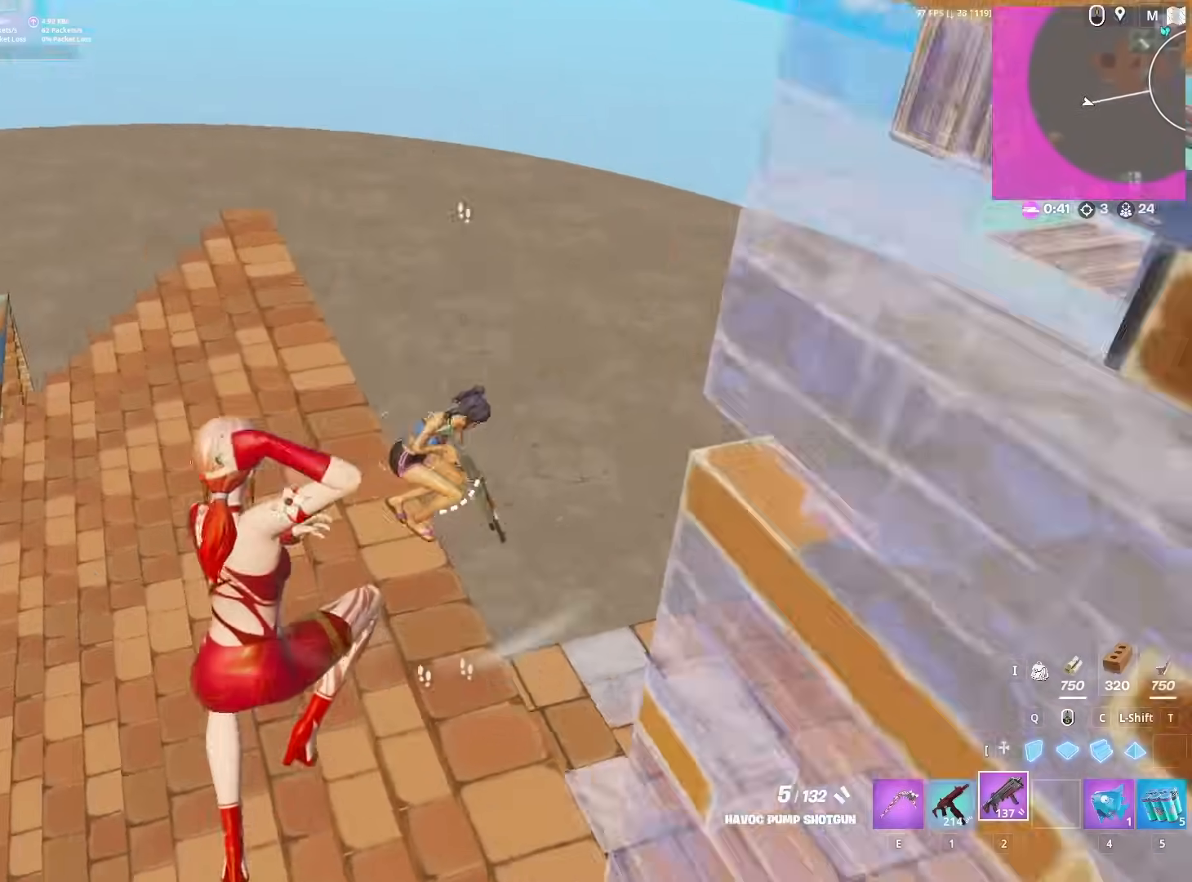
{"keys": ["d"], "mouse": [], "mouse_move": "right", "events": [[50, "a", "down"], [150, "a", "up"], [150, "mouse_left", "up"], [200, "d", "down"], [200, "w", "up"]]}
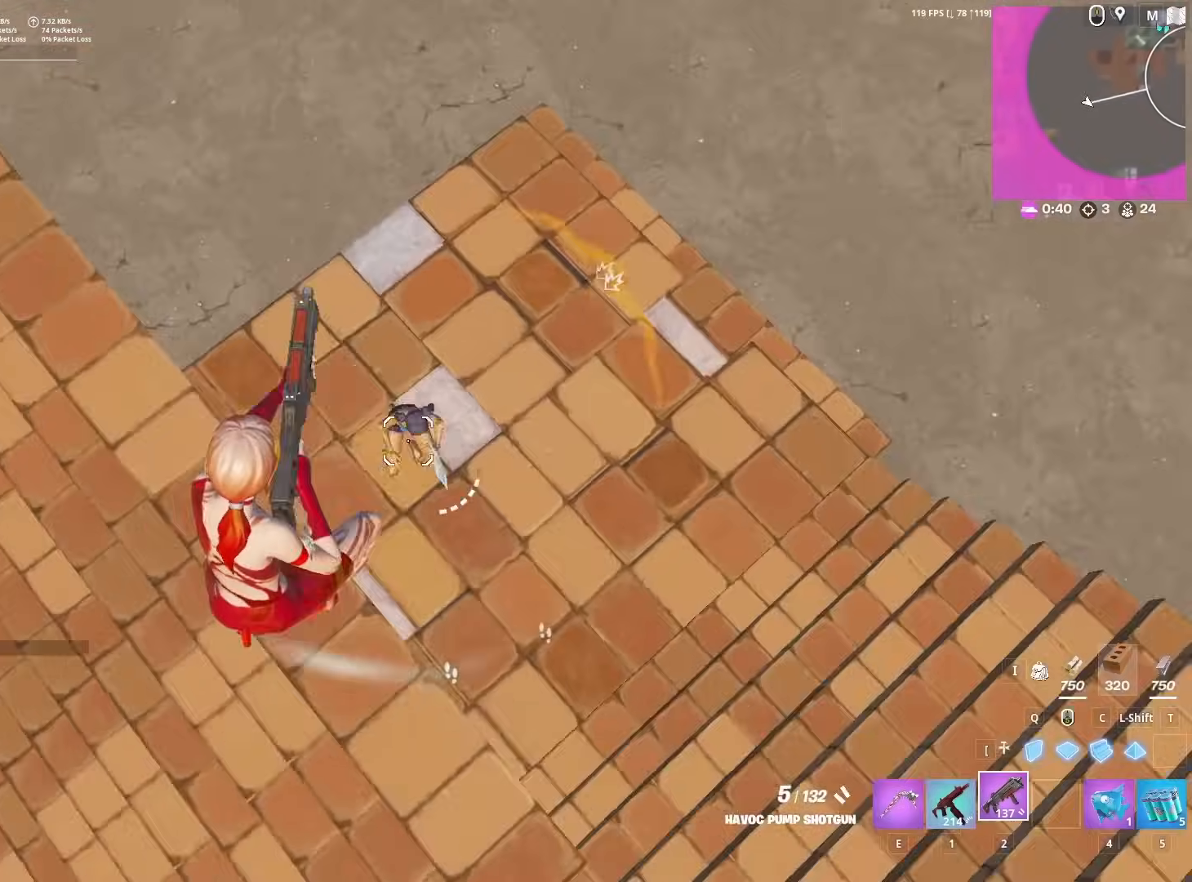
{"keys": ["w"], "mouse": ["left"], "mouse_move": "right", "events": [[17, "mouse_left", "down"], [117, "mouse_left", "up"], [117, "q", "down"], [167, "mouse_left", "down"], [250, "d", "up"], [250, "q", "up"], [250, "w", "down"]]}
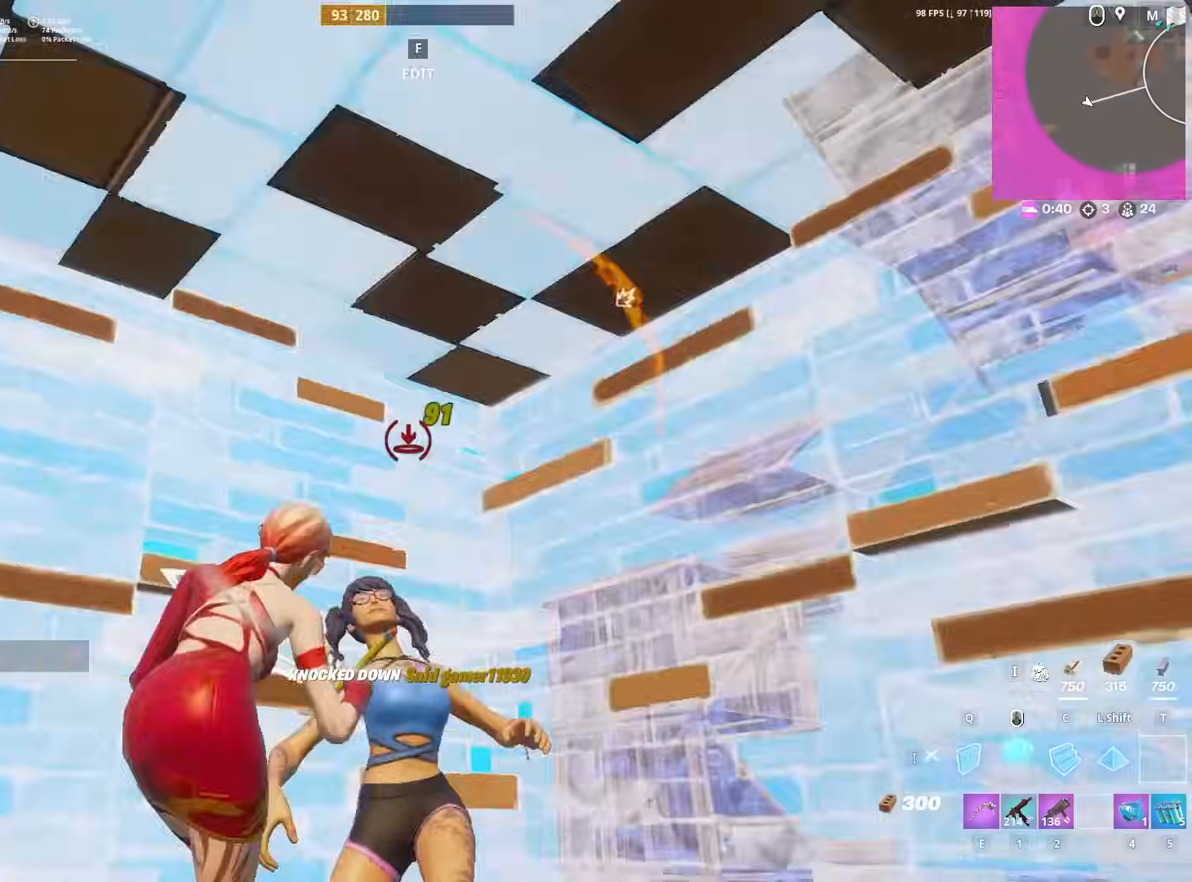
{"keys": ["r"], "mouse": [], "mouse_move": "left", "events": [[83, "d", "down"], [133, "2", "down"], [133, "w", "up"], [217, "2", "up"], [217, "mouse_left", "up"], [317, "d", "up"], [450, "r", "down"]]}
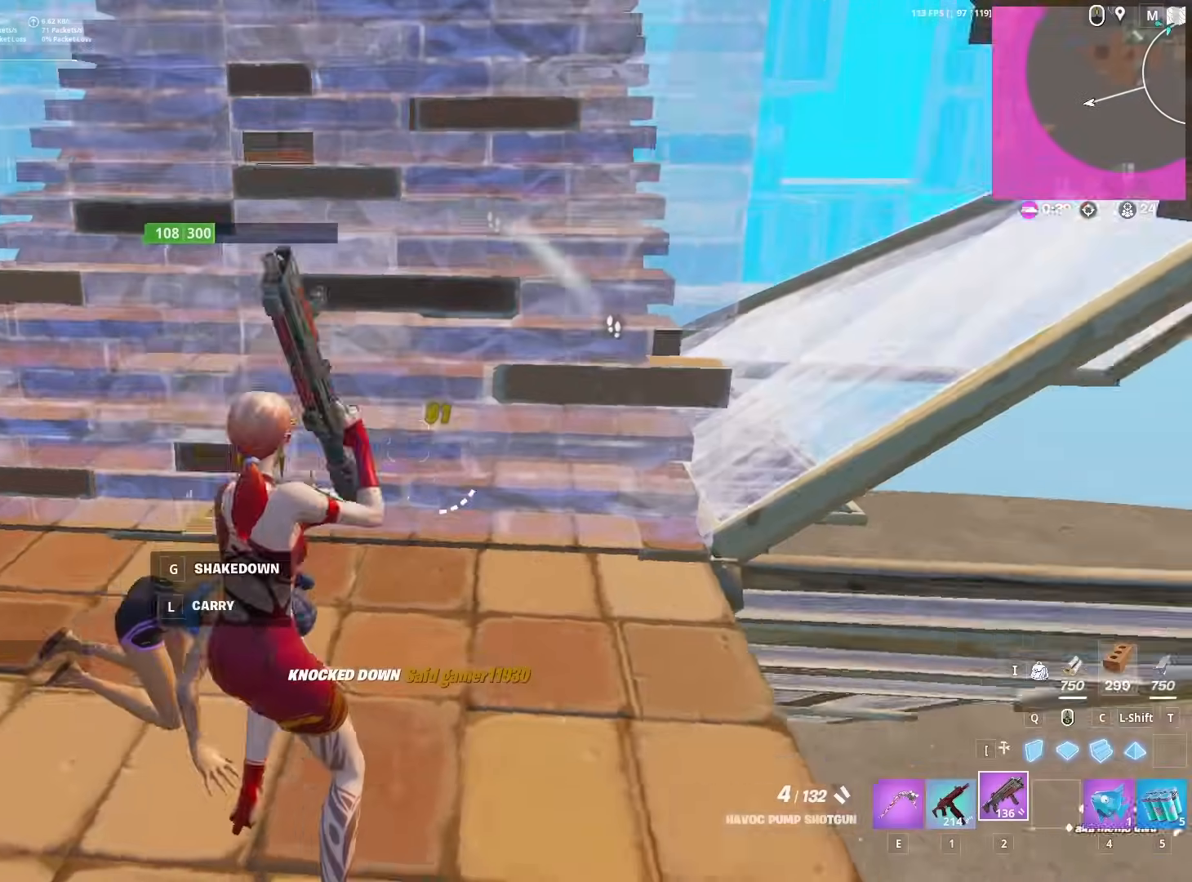
{"keys": [], "mouse": [], "mouse_move": "up-right", "events": [[17, "r", "up"], [100, "r", "down"], [150, "r", "up"], [200, "r", "down"], [250, "r", "up"], [333, "r", "down"], [417, "r", "up"]]}
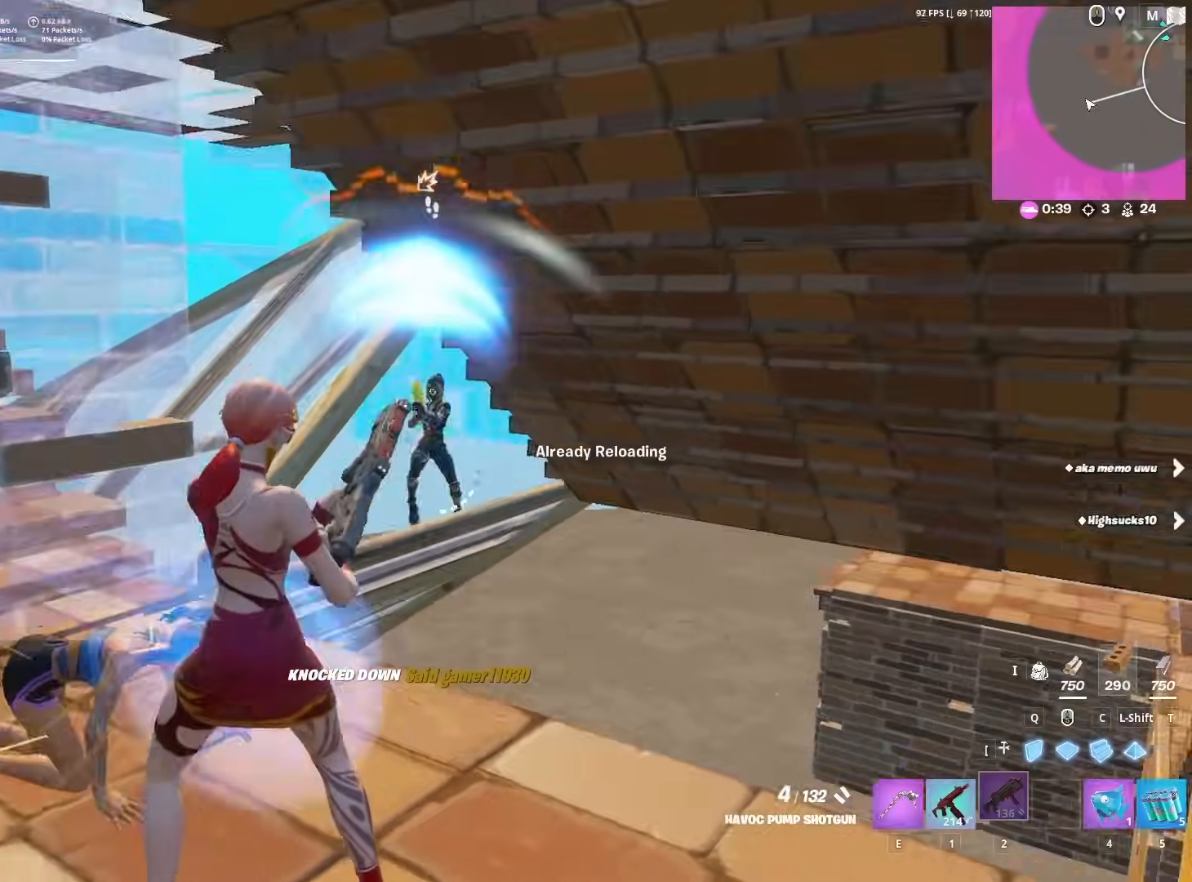
{"keys": ["a", "f", "s"], "mouse": ["left"], "mouse_move": "left", "events": [[17, "mouse_left", "down"], [67, "q", "down"], [117, "q", "up"], [217, "s", "down"], [300, "2", "down"], [350, "mouse_left", "up"], [400, "2", "up"], [450, "f", "down"], [483, "a", "down"], [483, "mouse_left", "down"]]}
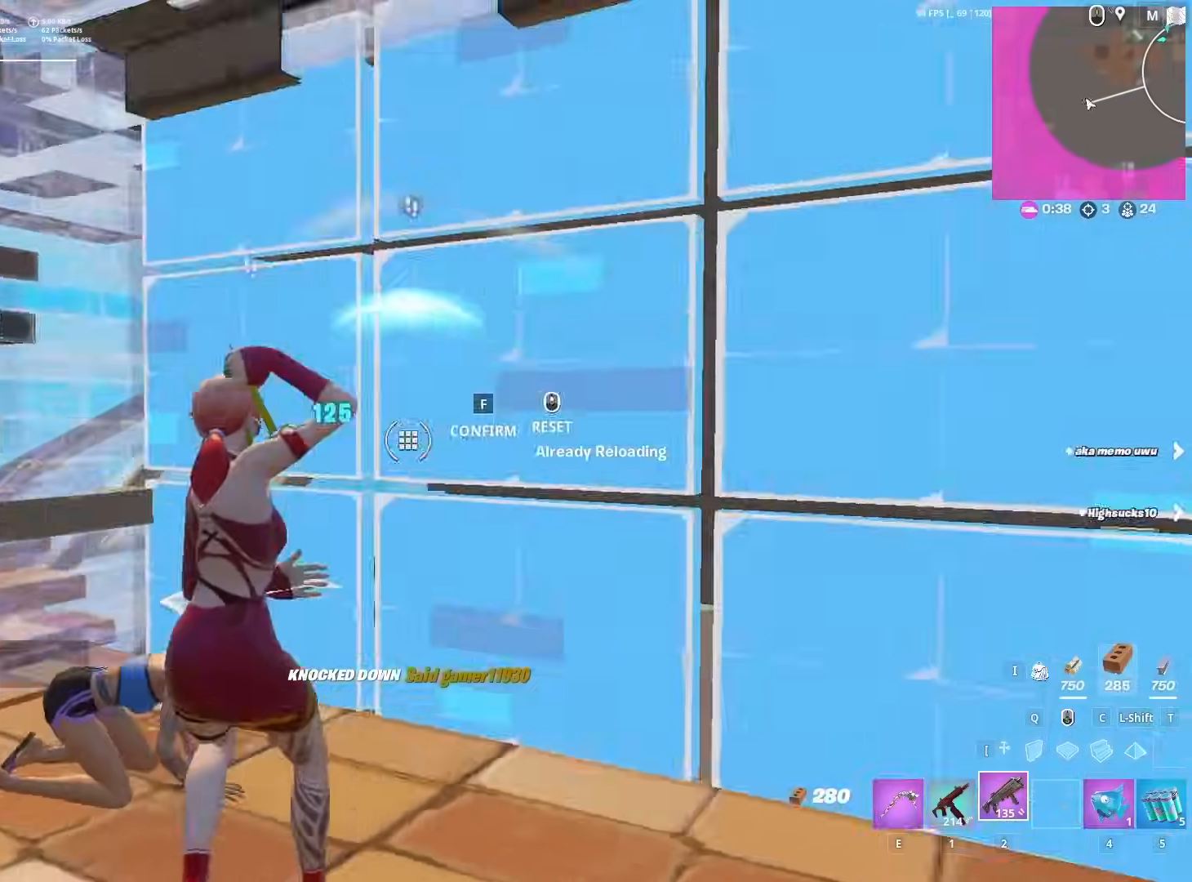
{"keys": ["a", "w"], "mouse": [], "mouse_move": "up-left", "events": [[33, "f", "up"], [33, "s", "up"], [167, "w", "down"], [367, "mouse_left", "up"]]}
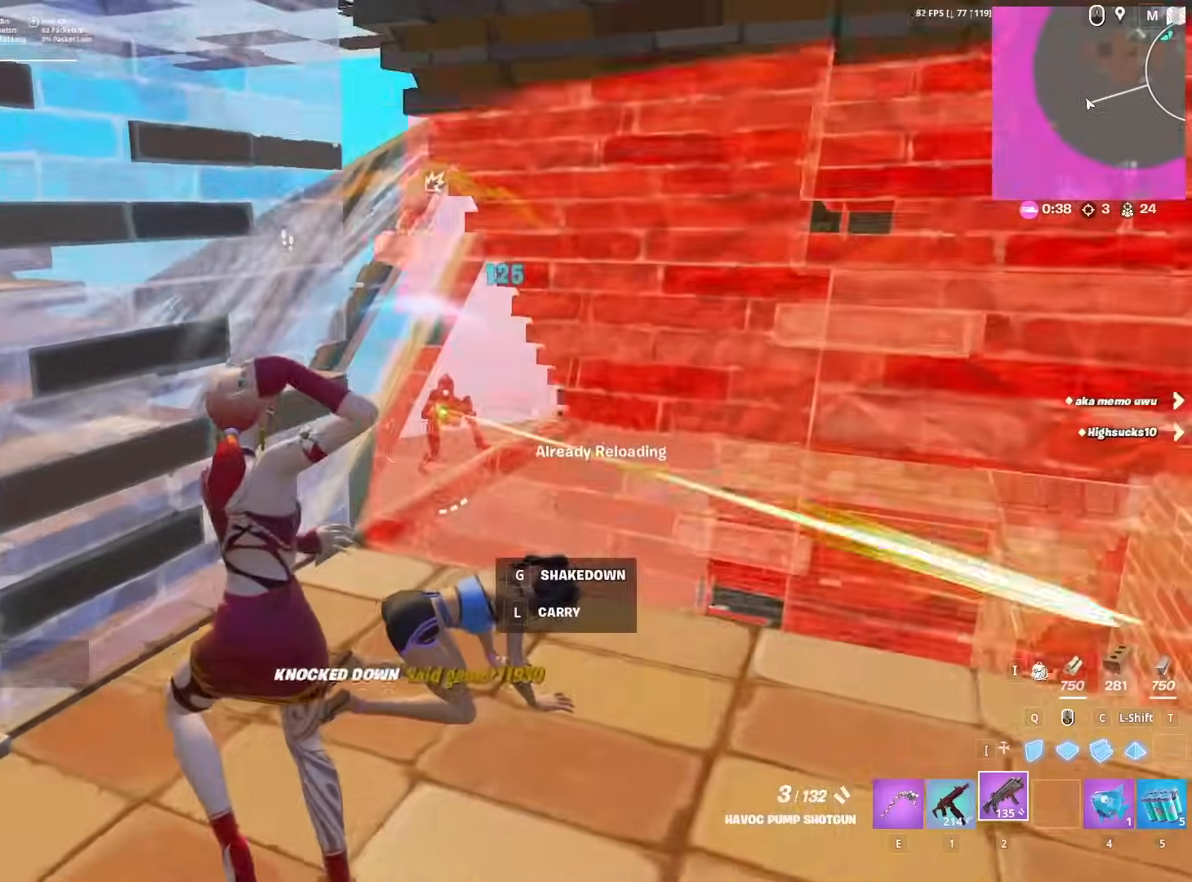
{"keys": ["d"], "mouse": [], "mouse_move": "left", "events": [[67, "a", "up"], [100, "d", "down"], [100, "w", "up"]]}
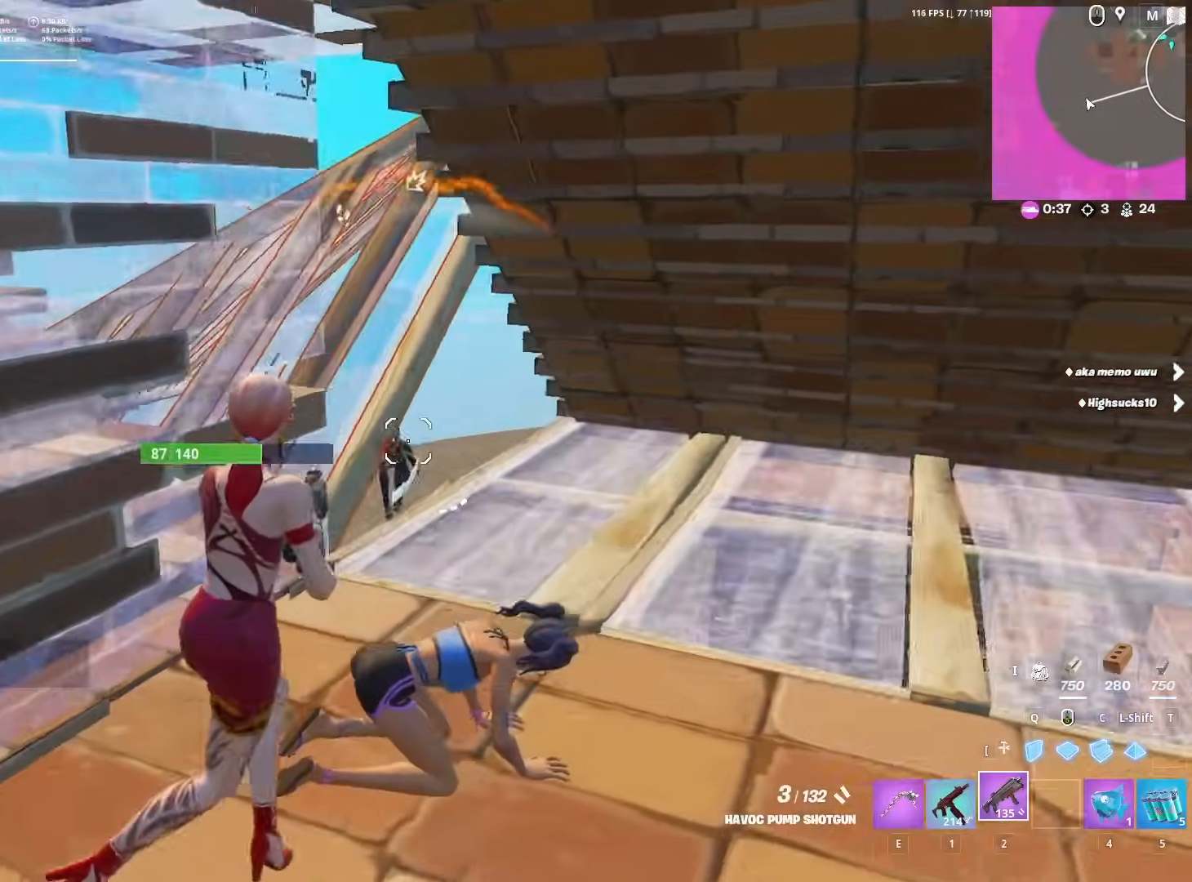
{"keys": ["d", "w"], "mouse": [], "mouse_move": "left", "events": [[217, "mouse_left", "down"], [267, "1", "down"], [300, "mouse_left", "up"], [350, "1", "up"], [433, "w", "down"]]}
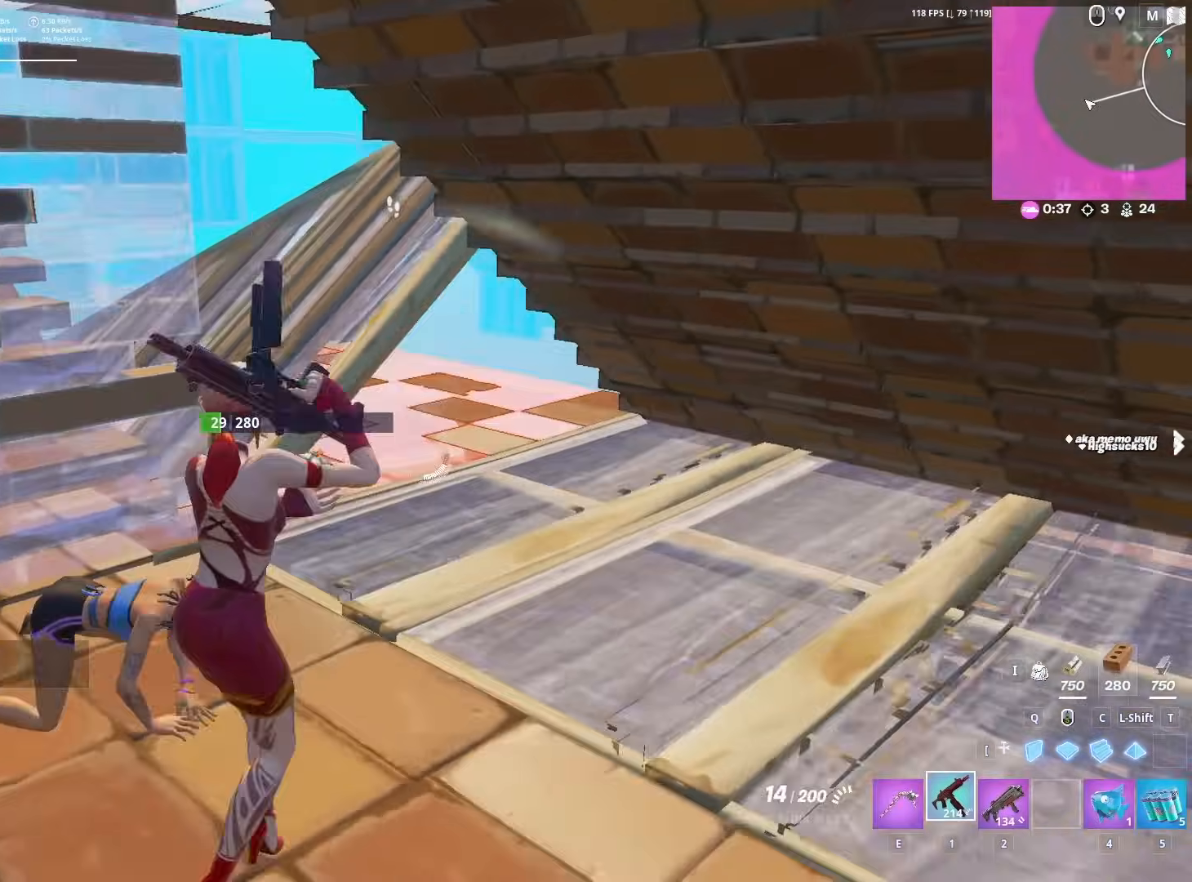
{"keys": ["w"], "mouse": ["left"], "mouse_move": "down-left", "events": [[33, "d", "up"], [317, "mouse_left", "down"]]}
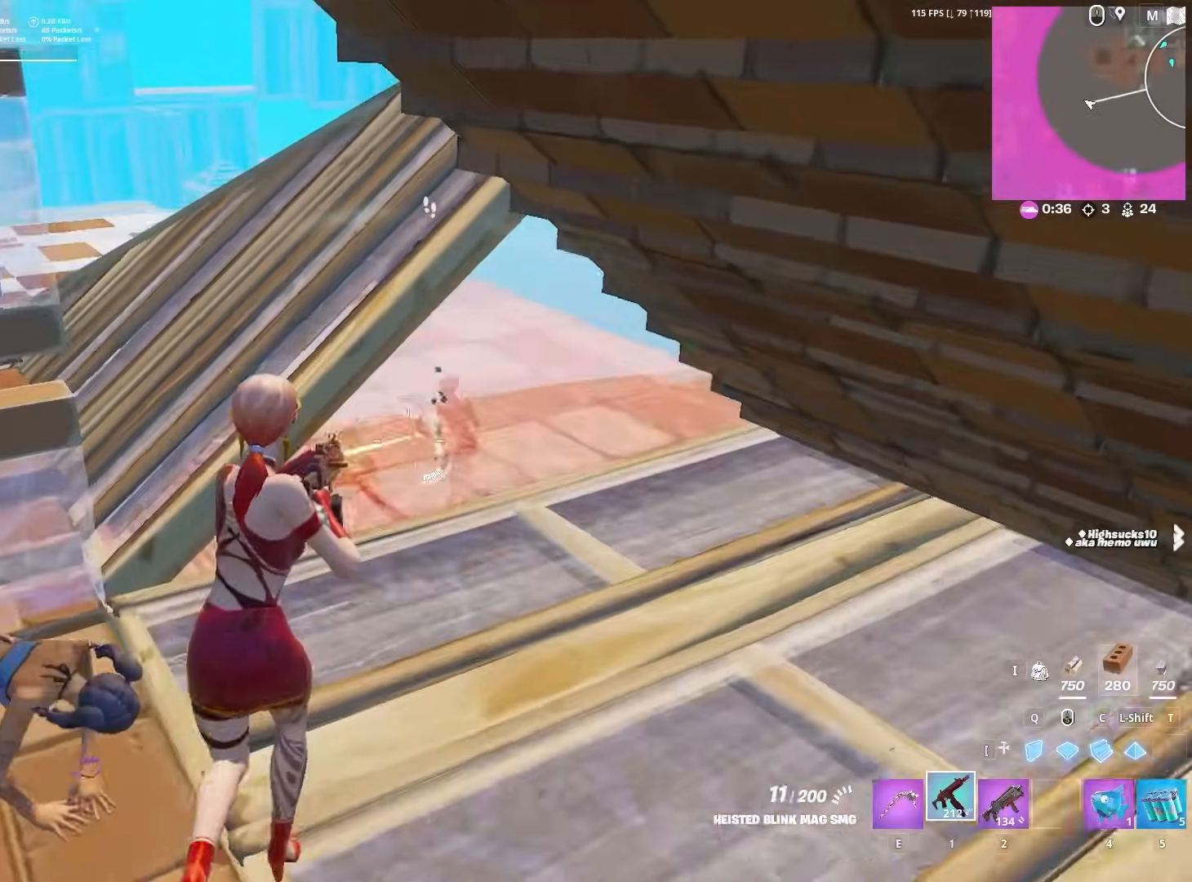
{"keys": [], "mouse": [], "mouse_move": "left", "events": [[150, "d", "down"], [233, "d", "up"], [283, "2", "down"], [283, "mouse_left", "up"], [333, "2", "up"], [333, "f", "down"], [383, "mouse_left", "down"], [383, "w", "up"], [433, "f", "up"], [467, "mouse_left", "up"]]}
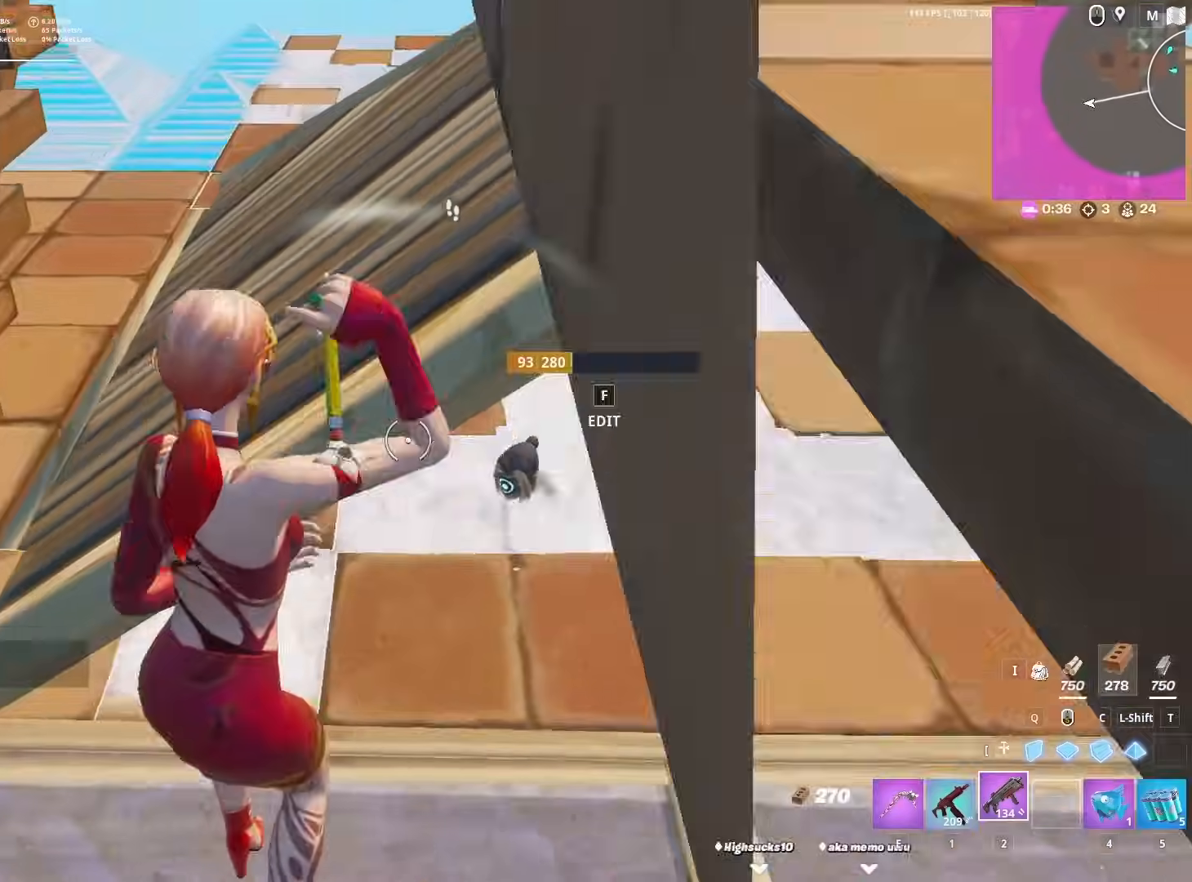
{"keys": ["a", "s"], "mouse": ["left"], "mouse_move": "up-right", "events": [[17, "s", "down"], [67, "z", "down"], [167, "z", "up"], [350, "a", "down"], [483, "mouse_left", "down"]]}
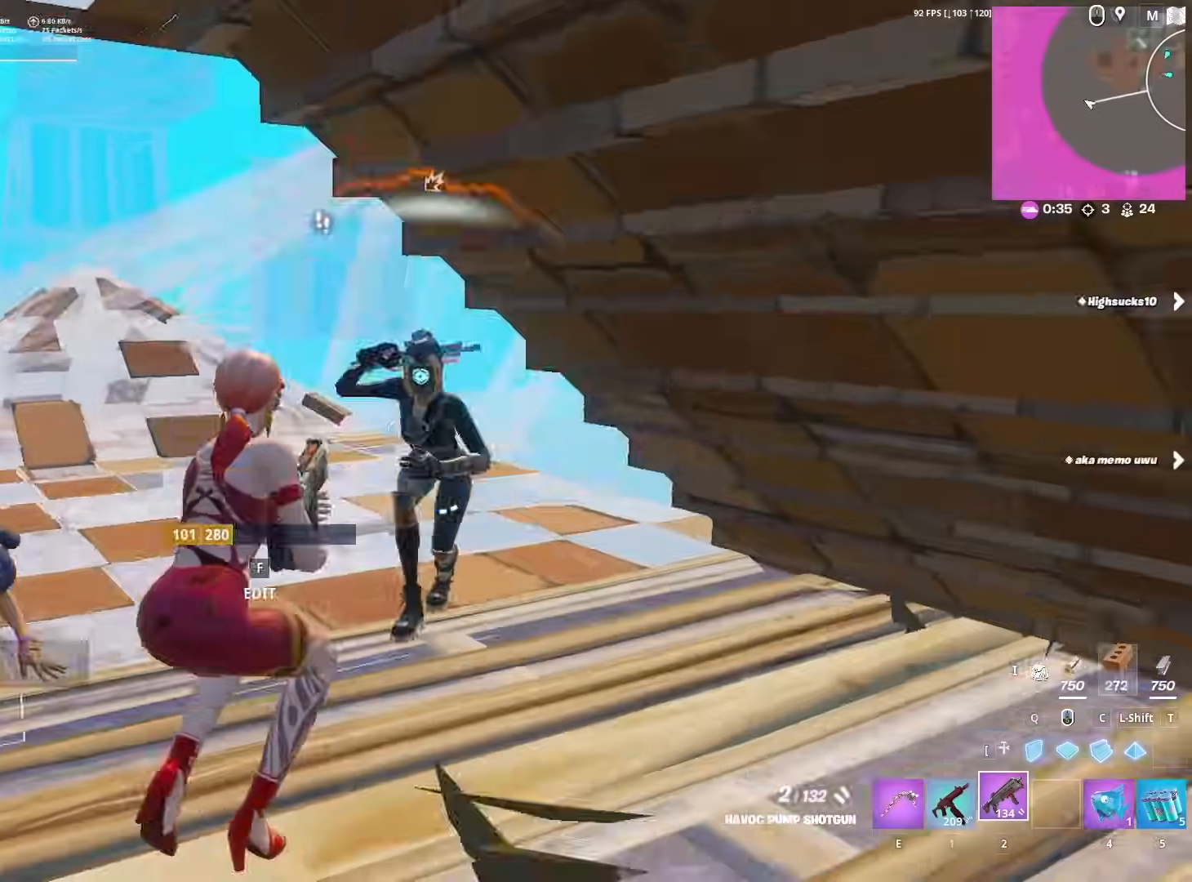
{"keys": ["s"], "mouse": ["left"], "mouse_move": "right", "events": [[33, "a", "up"], [33, "space", "down"], [83, "mouse_left", "up"], [133, "space", "up"], [183, "q", "down"], [217, "space", "down"], [267, "mouse_left", "down"], [317, "q", "up"], [400, "space", "up"]]}